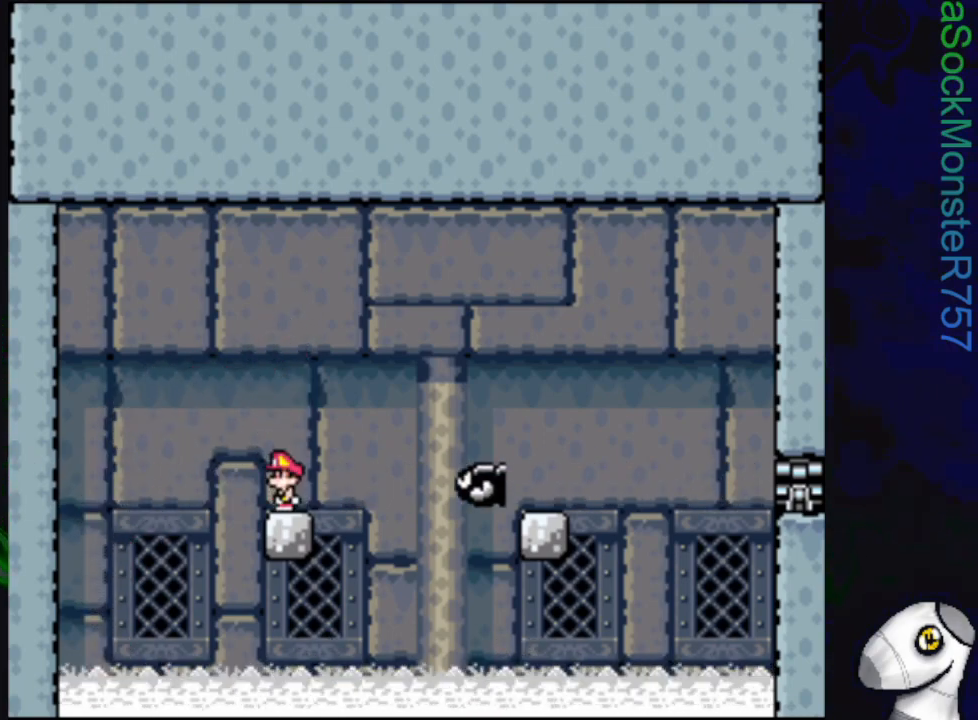
Gameplay with a controller (PlayStation layout); each line is a JSON object with the inputs held at the frame after it. "events" lists button and stick changes between this image and that frame as [ms after this image, input, new state], when the widget could be followed in between. Not read: left_stick right_stick.
{"buttons": ["SQUARE"], "events": [[267, "R1", "down"], [450, "R1", "up"]]}
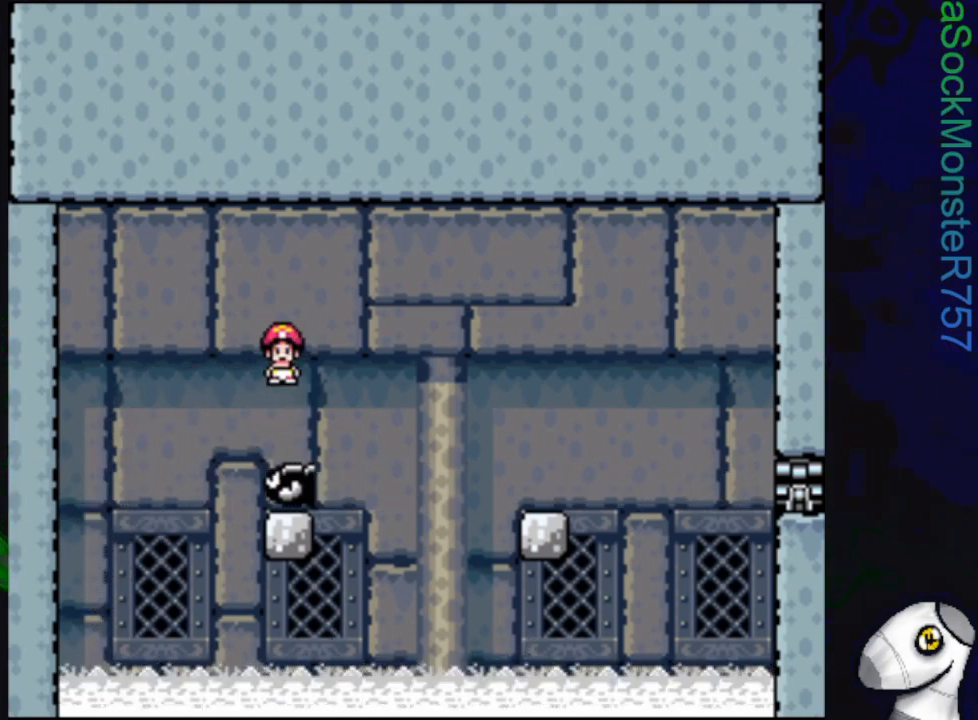
{"buttons": ["SQUARE"], "events": []}
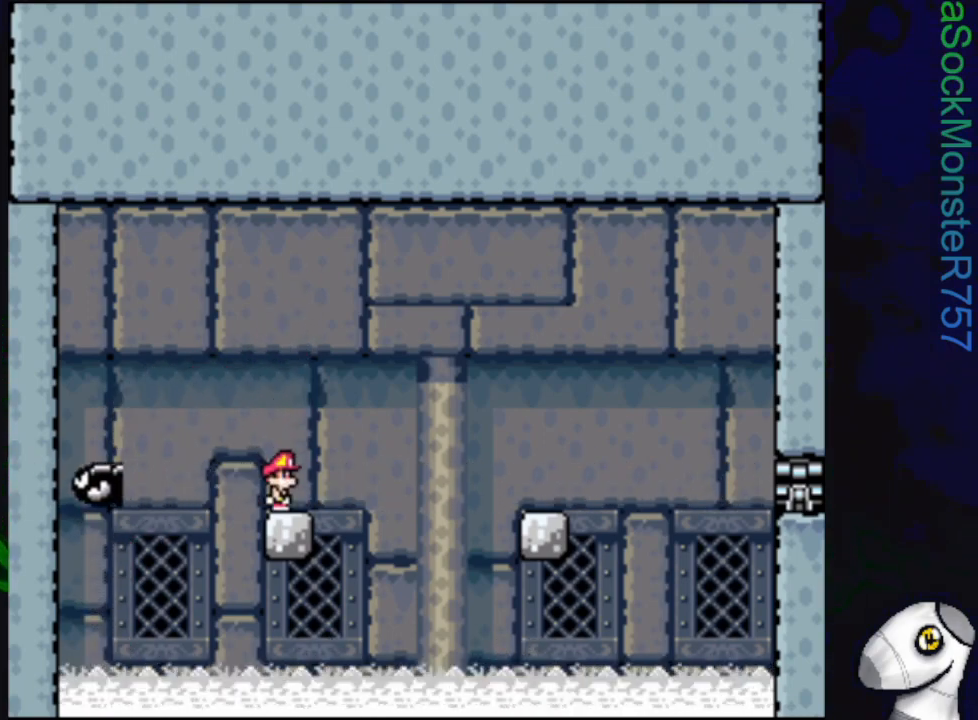
{"buttons": ["SQUARE"], "events": []}
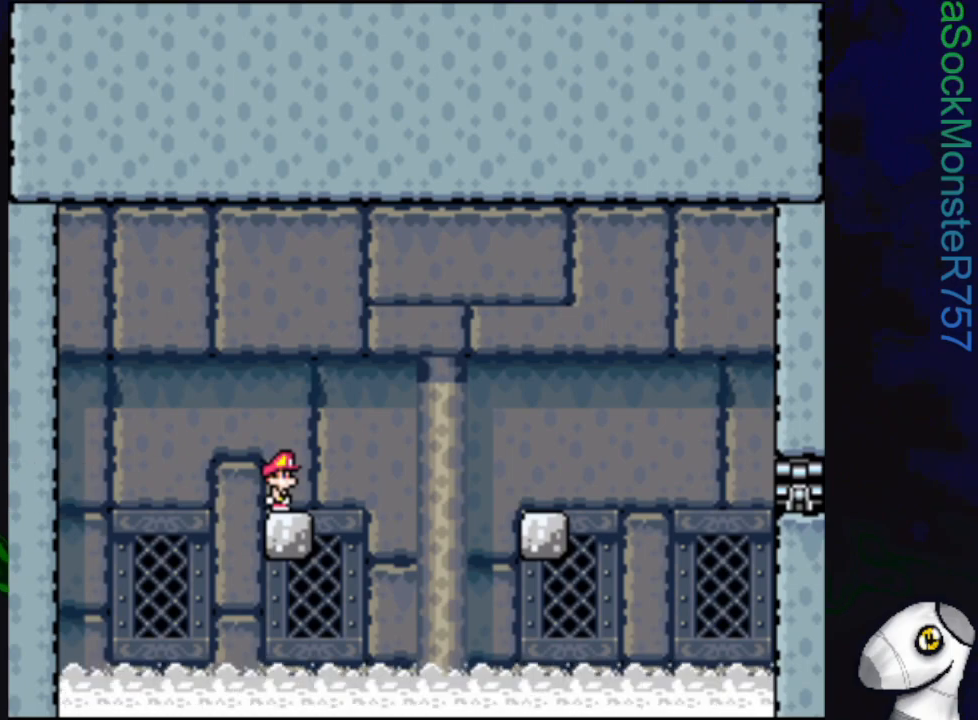
{"buttons": ["SQUARE"], "events": []}
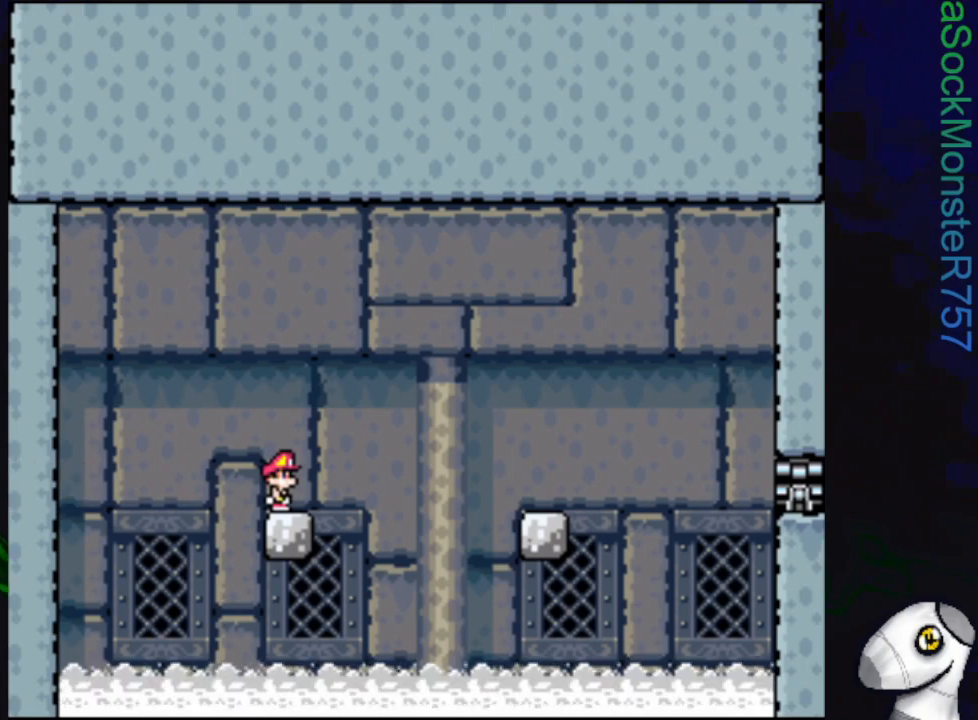
{"buttons": ["SQUARE"], "events": []}
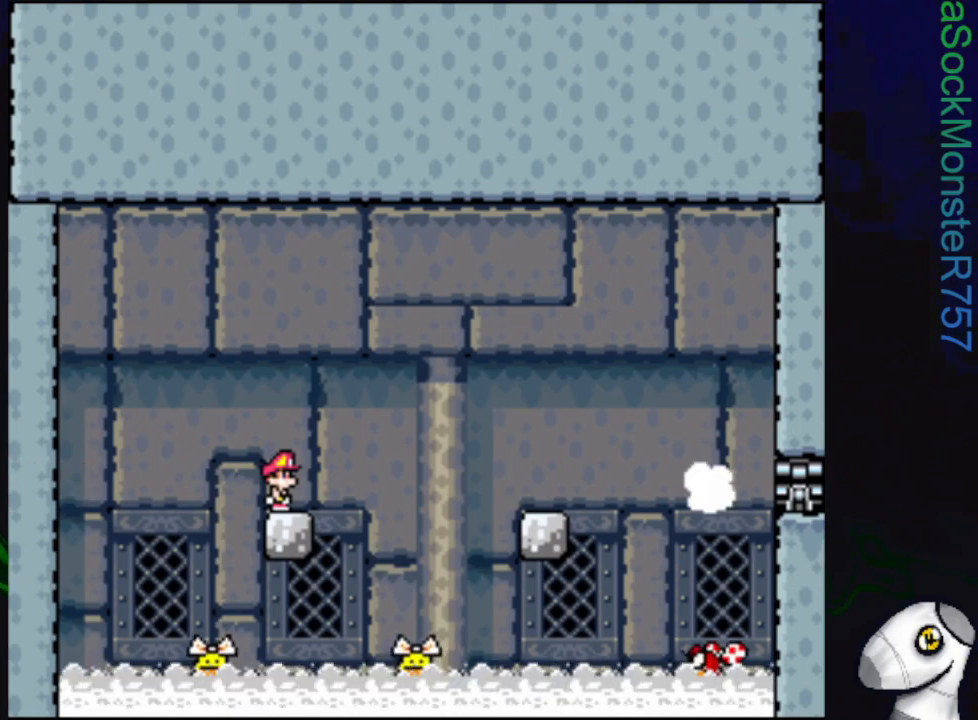
{"buttons": ["SQUARE"], "events": []}
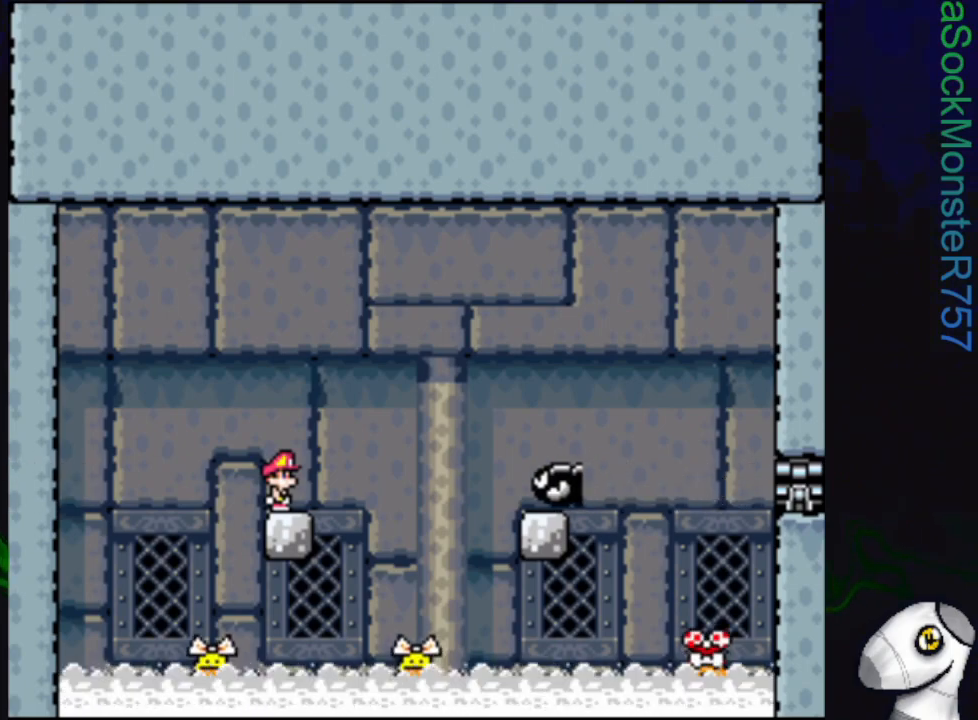
{"buttons": ["SQUARE", "R1"], "events": [[433, "R1", "down"]]}
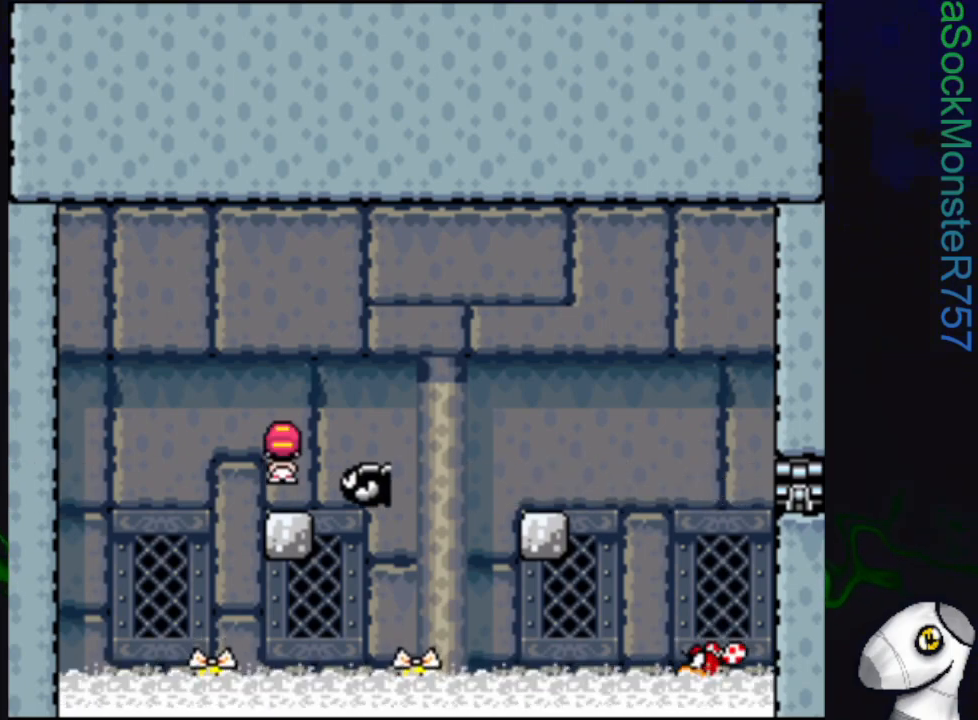
{"buttons": ["SQUARE"], "events": [[150, "R1", "up"]]}
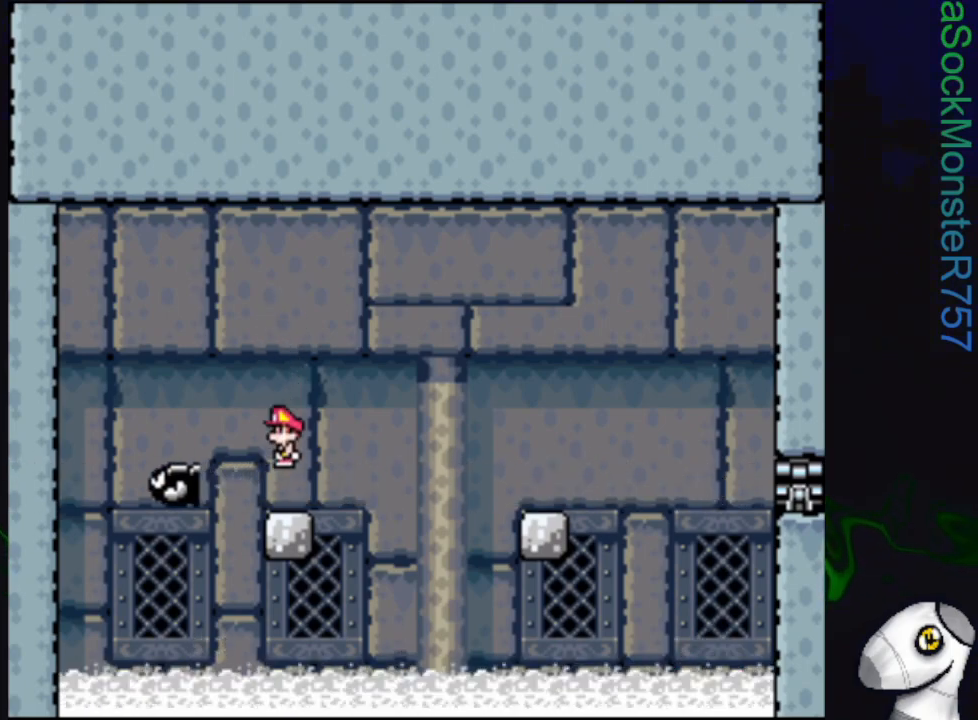
{"buttons": ["SQUARE"], "events": []}
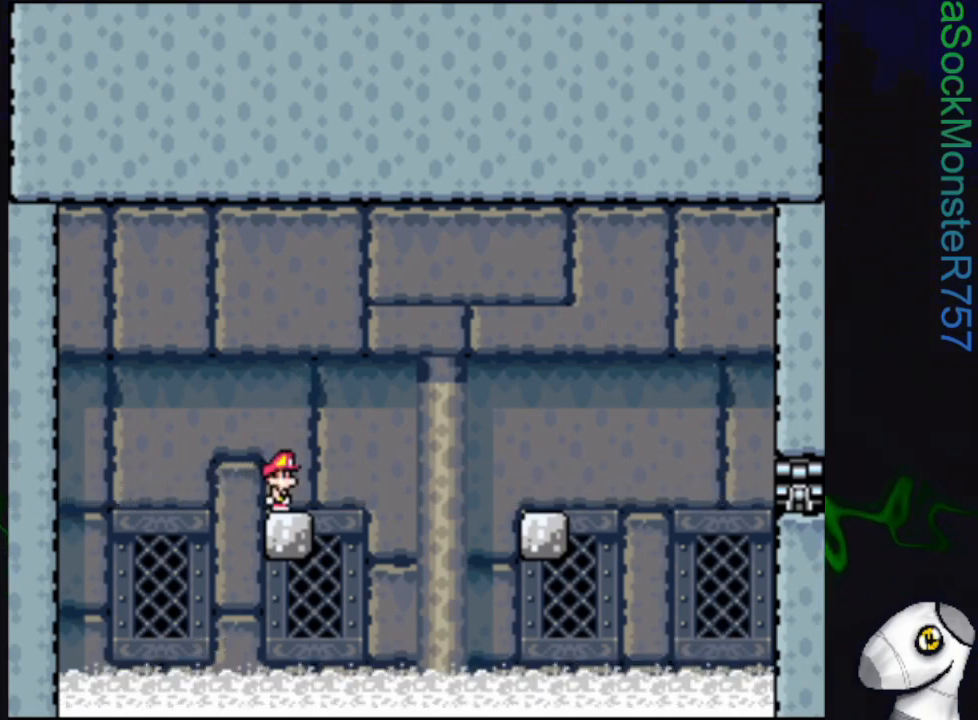
{"buttons": ["SQUARE"], "events": []}
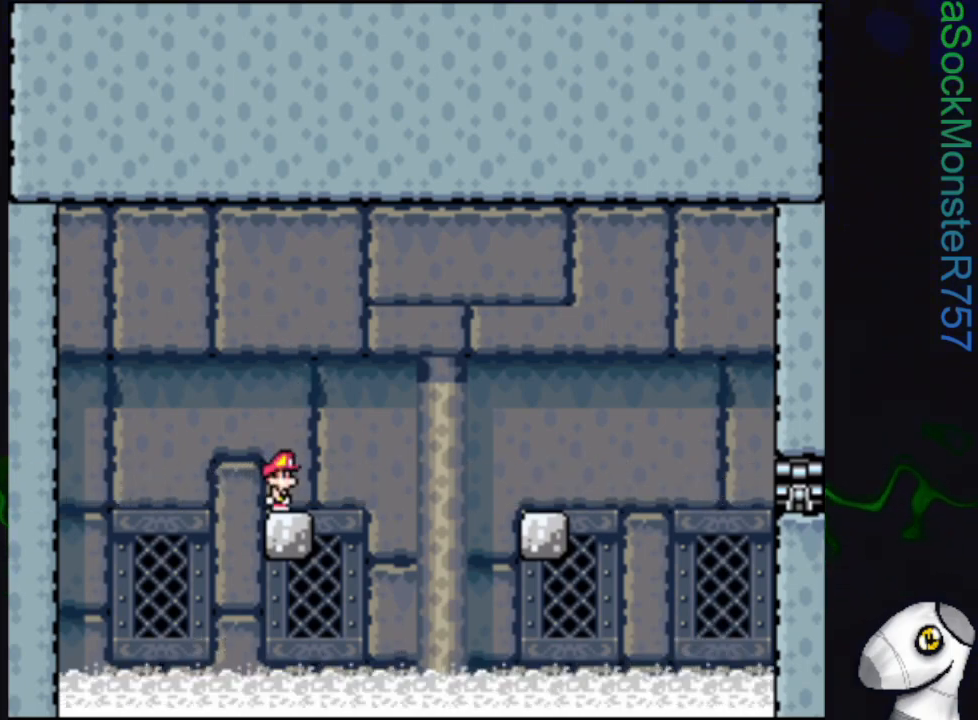
{"buttons": ["SQUARE"], "events": []}
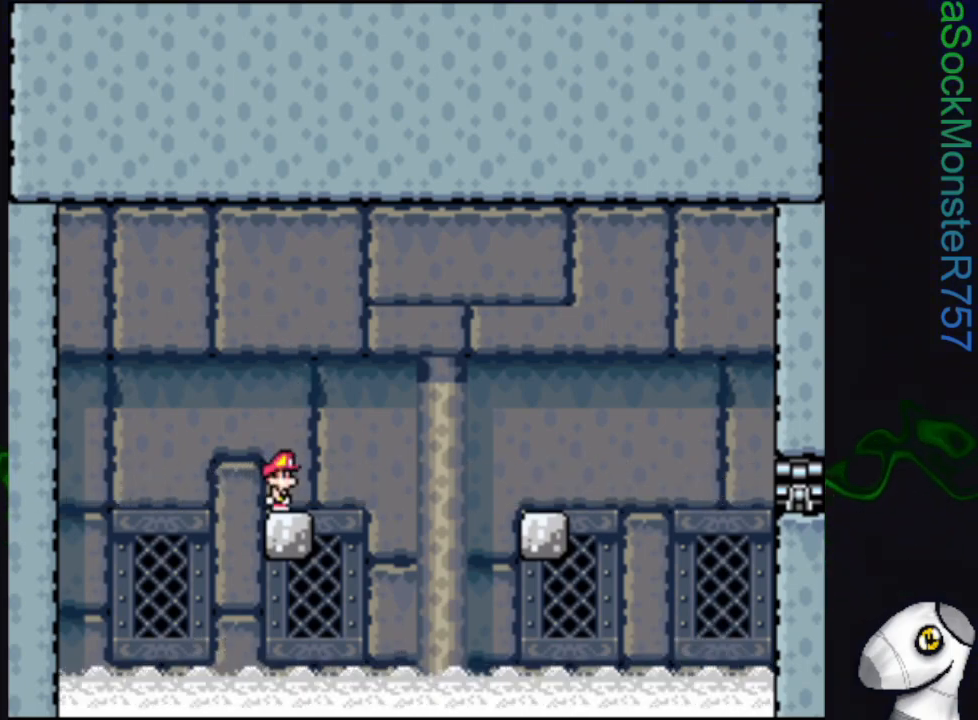
{"buttons": ["SQUARE"], "events": []}
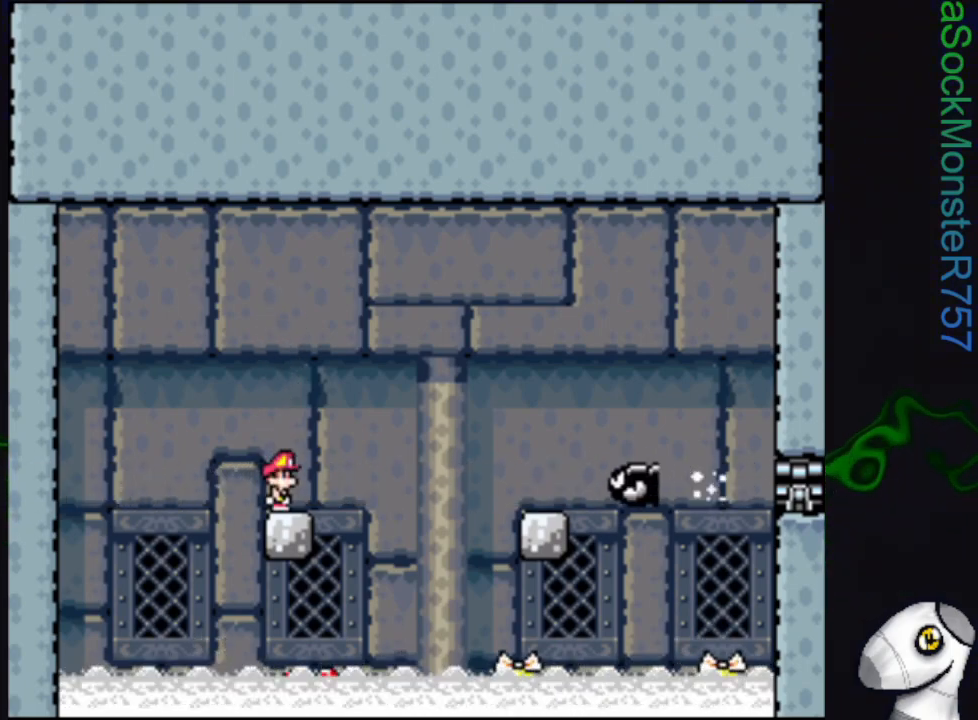
{"buttons": ["SQUARE", "R1", "DPAD_RIGHT"], "events": [[283, "DPAD_RIGHT", "down"], [300, "R1", "down"]]}
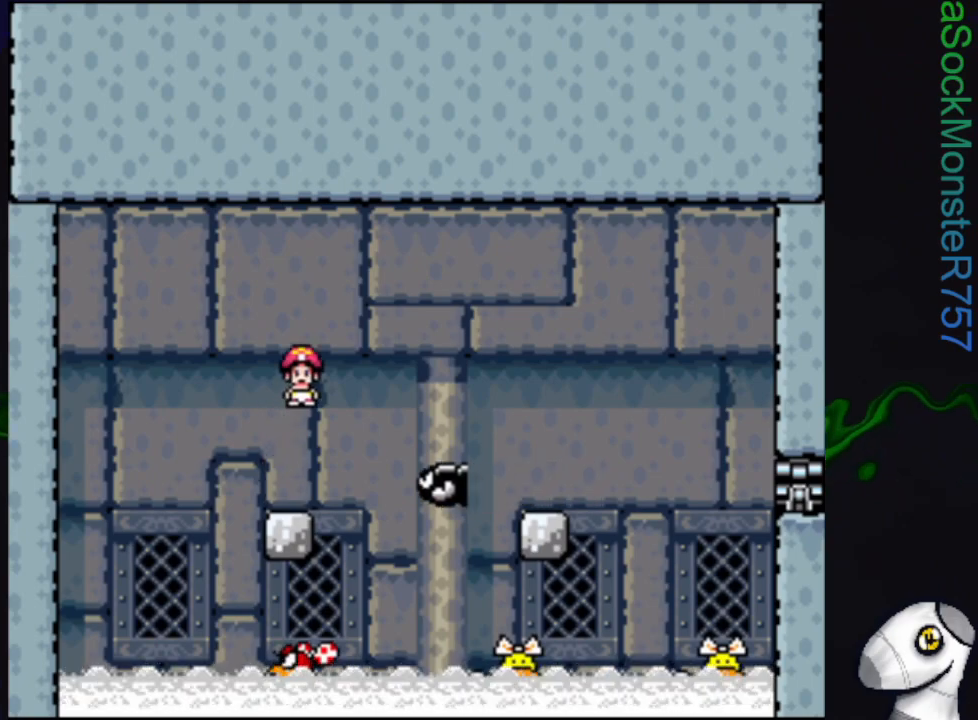
{"buttons": ["SQUARE", "R1"], "events": [[33, "DPAD_RIGHT", "up"], [50, "R1", "up"], [200, "DPAD_LEFT", "down"], [417, "DPAD_LEFT", "up"], [417, "R1", "down"]]}
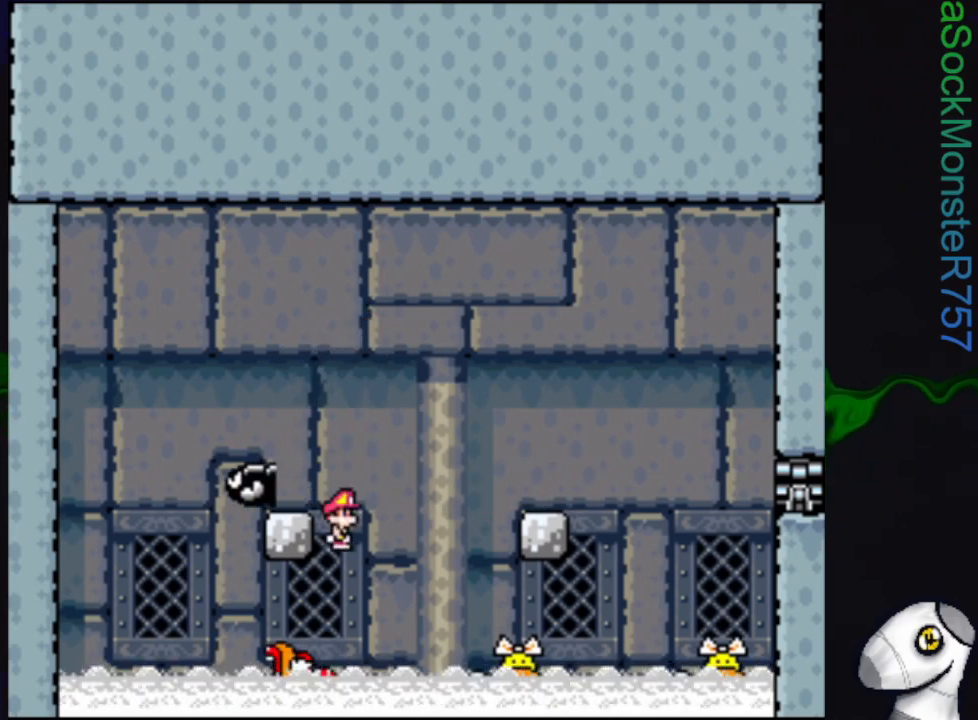
{"buttons": ["SQUARE", "R1", "DPAD_LEFT"], "events": [[100, "DPAD_RIGHT", "down"], [317, "DPAD_RIGHT", "up"], [383, "DPAD_LEFT", "down"]]}
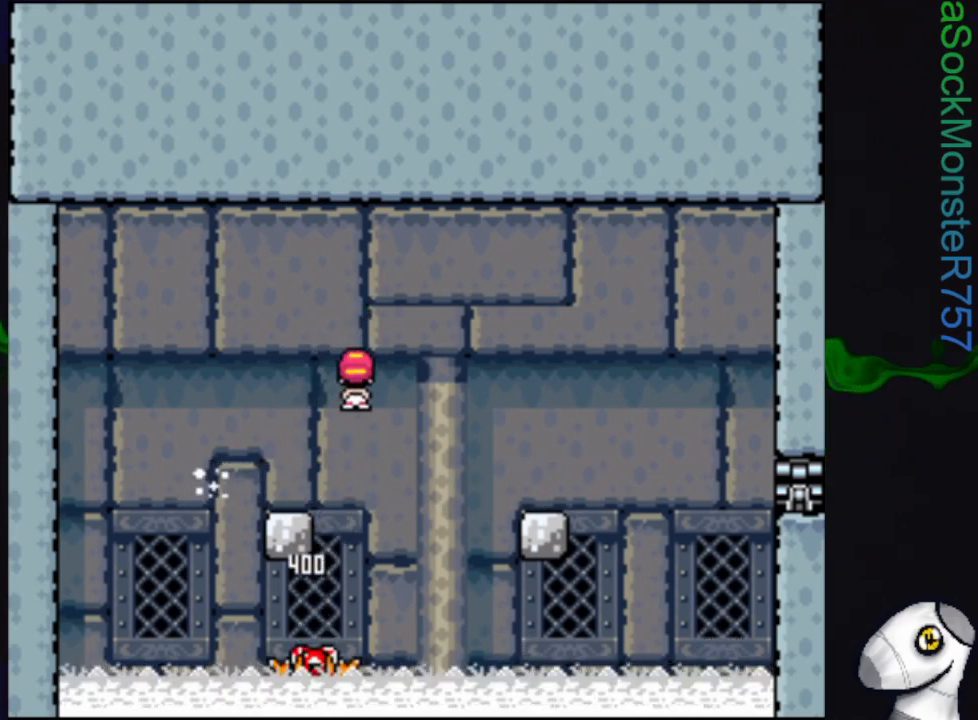
{"buttons": ["SQUARE"], "events": [[167, "DPAD_LEFT", "up"], [183, "R1", "up"], [283, "DPAD_RIGHT", "down"], [383, "DPAD_RIGHT", "up"]]}
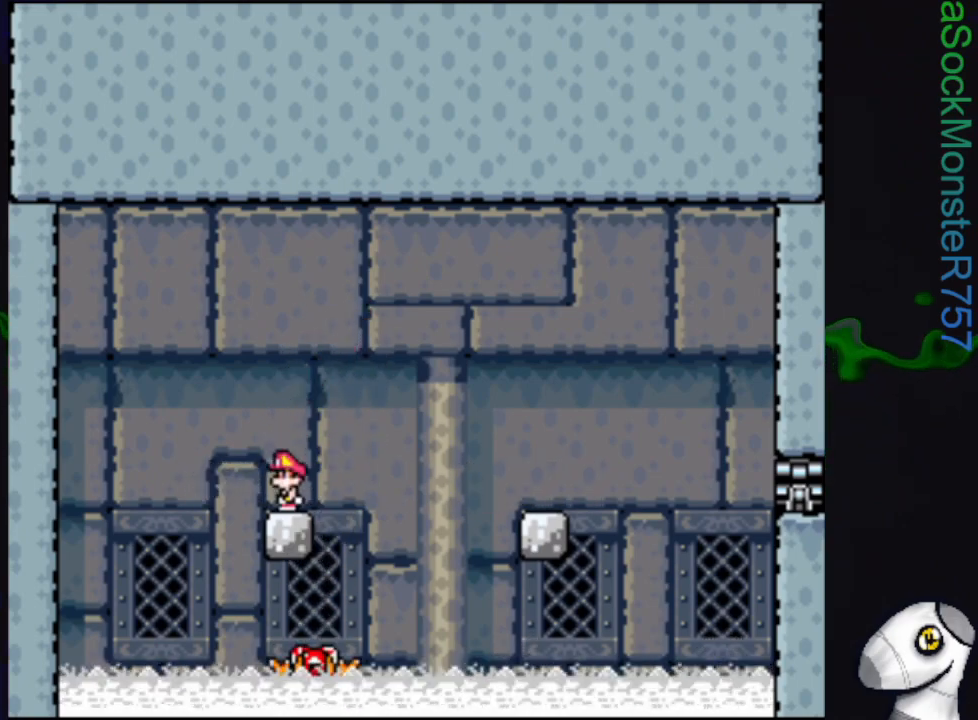
{"buttons": ["SQUARE"], "events": []}
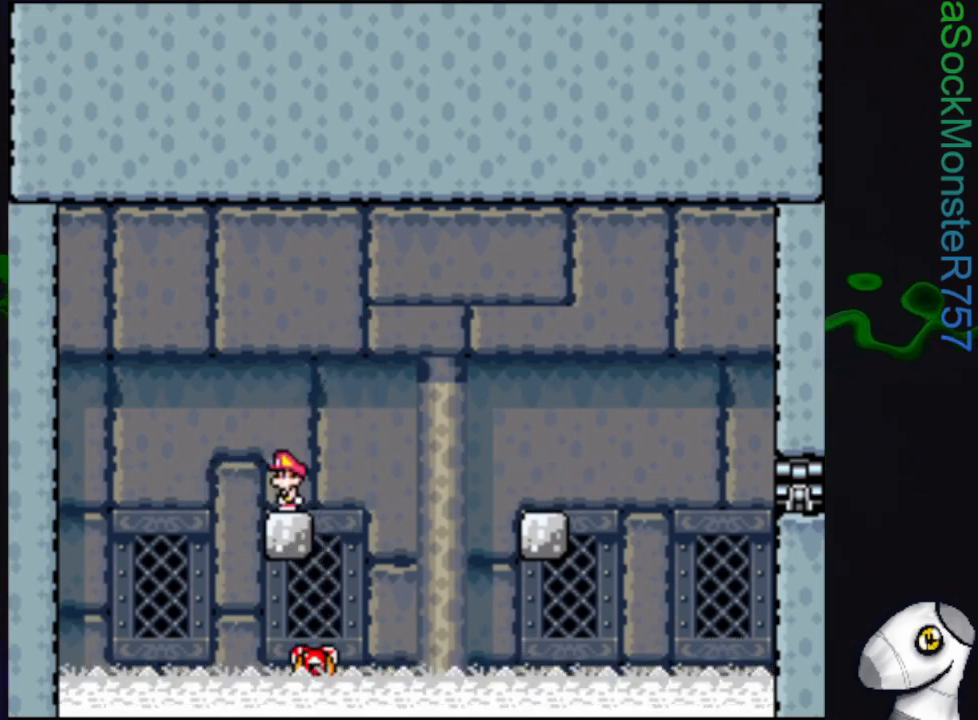
{"buttons": ["SQUARE"], "events": []}
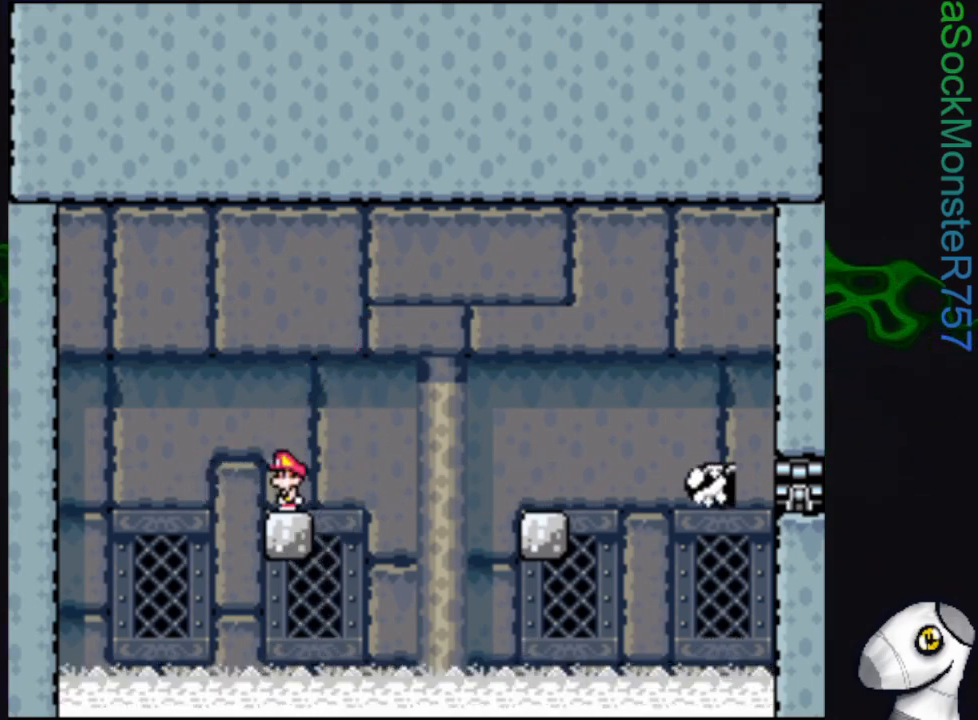
{"buttons": ["SQUARE"], "events": []}
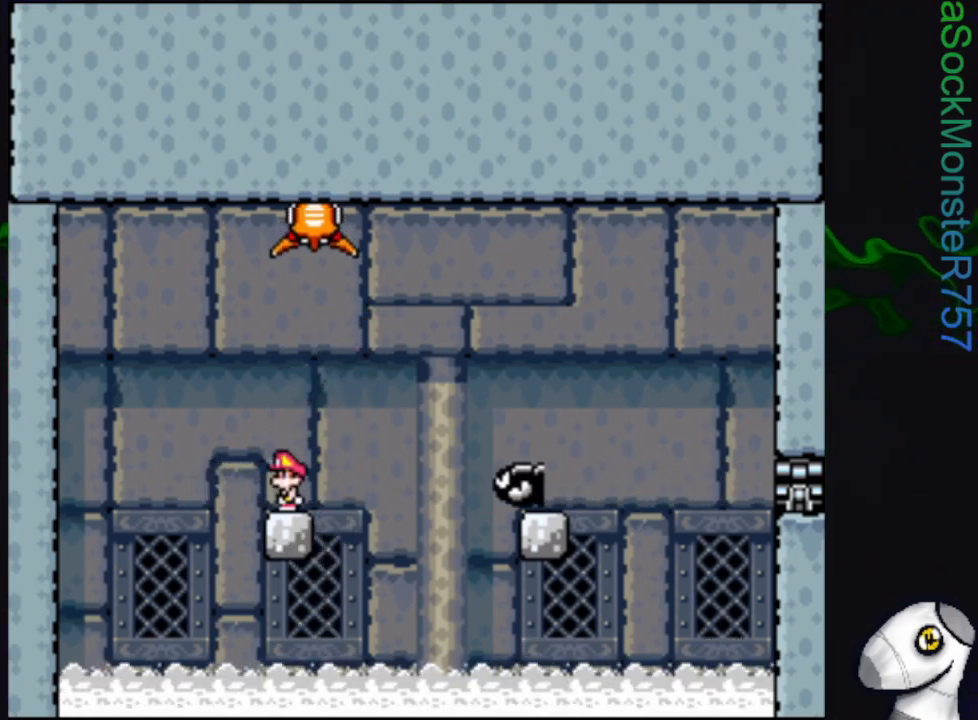
{"buttons": ["SQUARE", "R1"], "events": [[283, "R1", "down"]]}
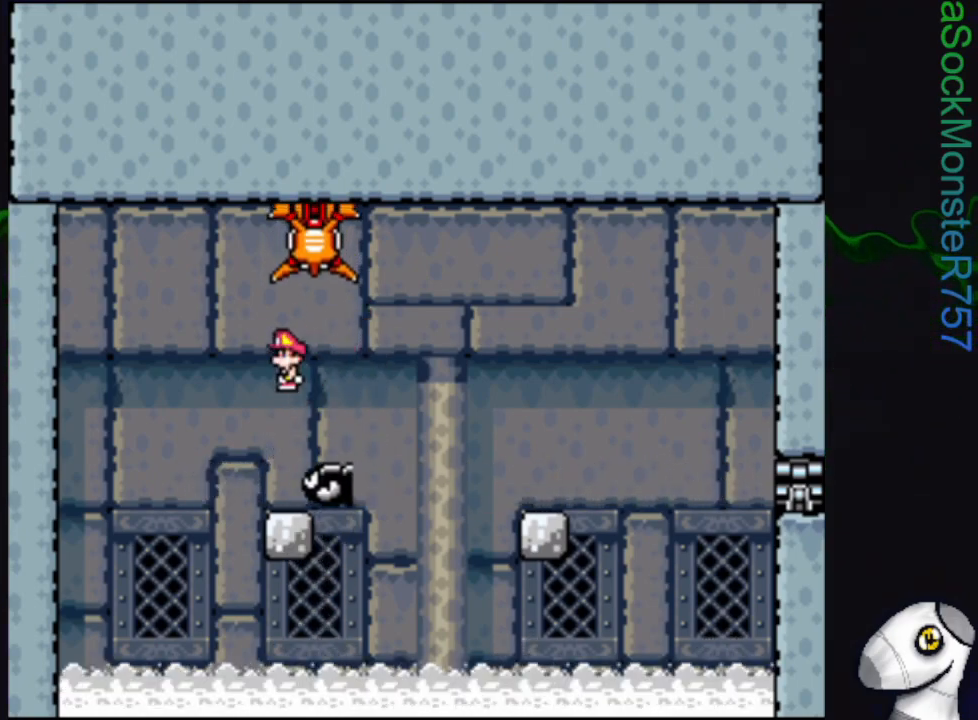
{"buttons": ["SQUARE"], "events": [[50, "R1", "up"]]}
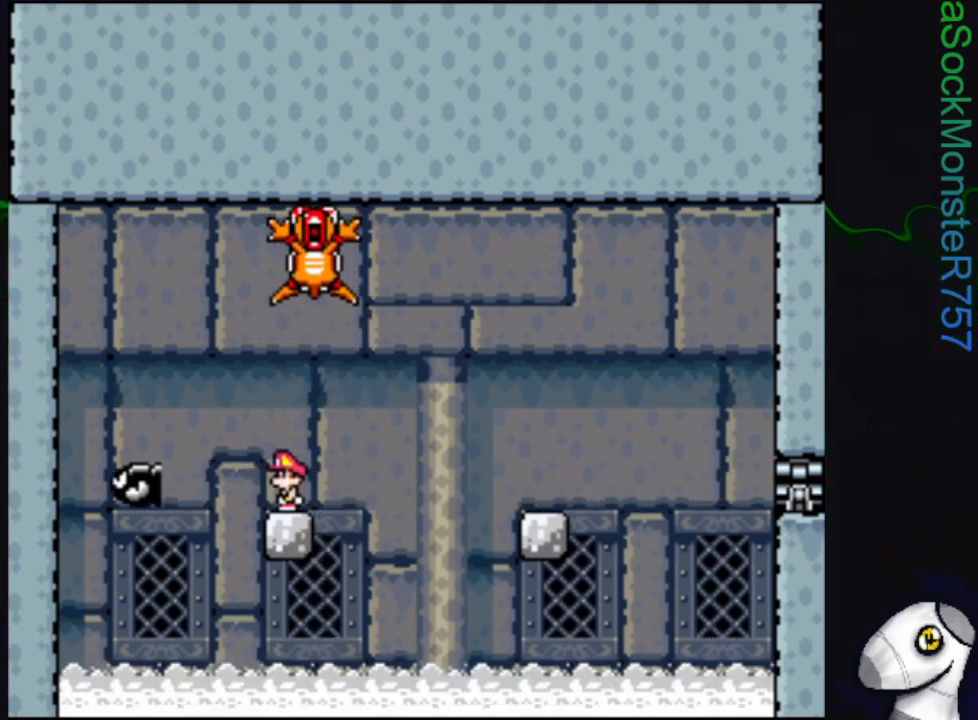
{"buttons": ["SQUARE"], "events": []}
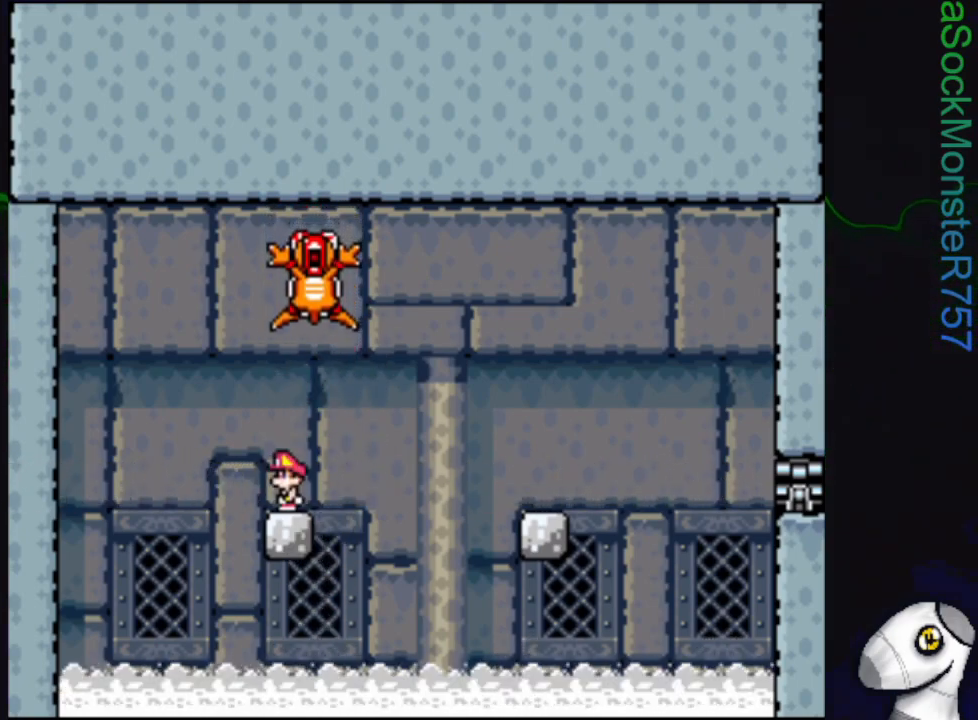
{"buttons": ["SQUARE"], "events": []}
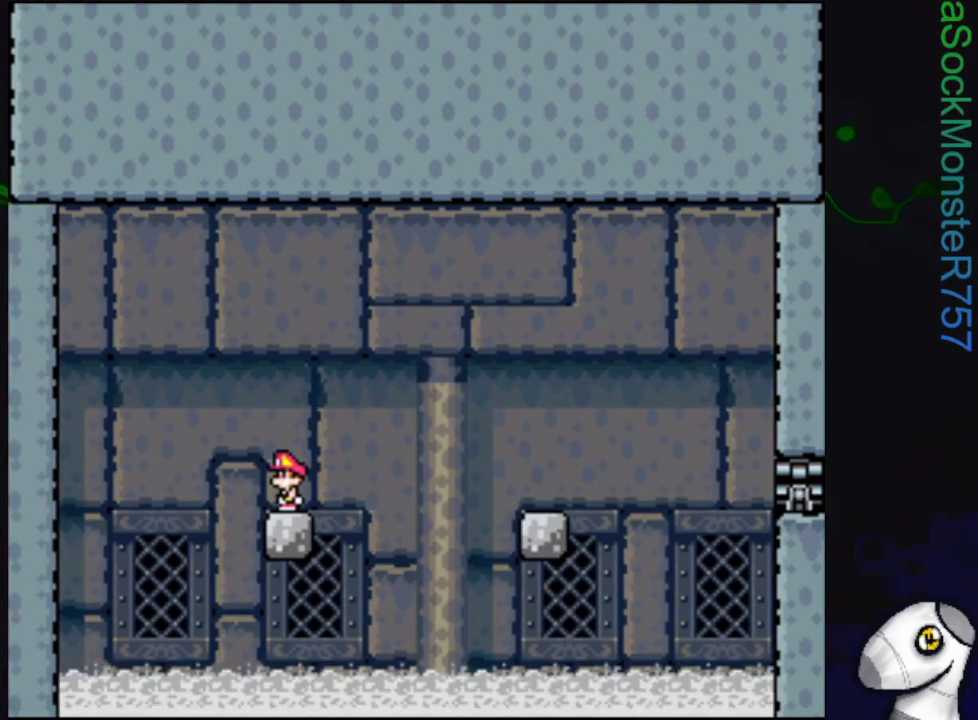
{"buttons": ["SQUARE"], "events": []}
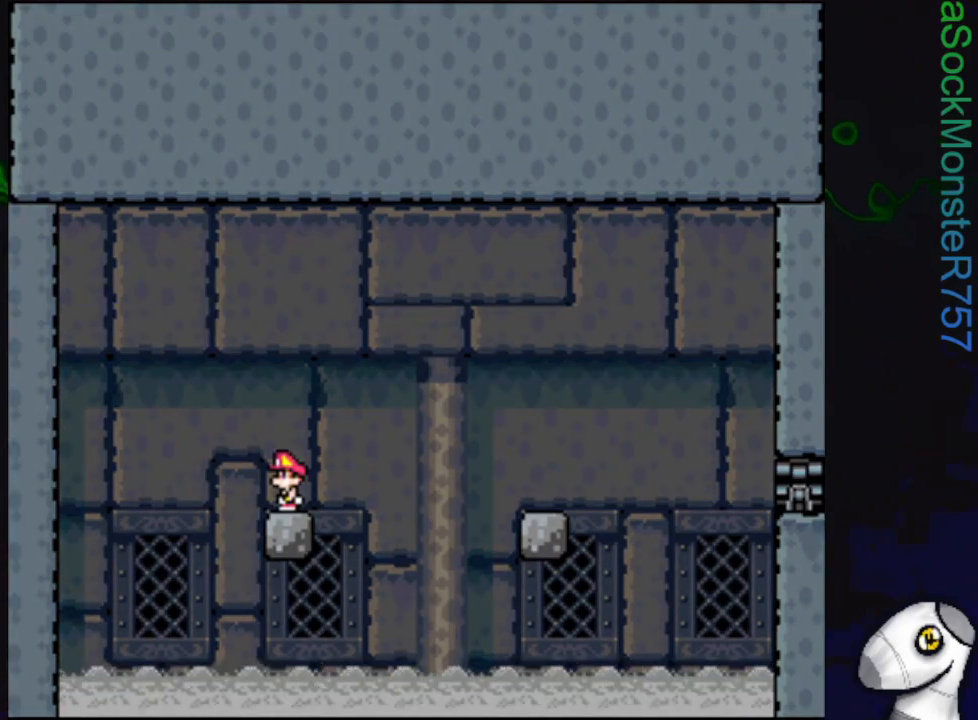
{"buttons": ["SQUARE"], "events": []}
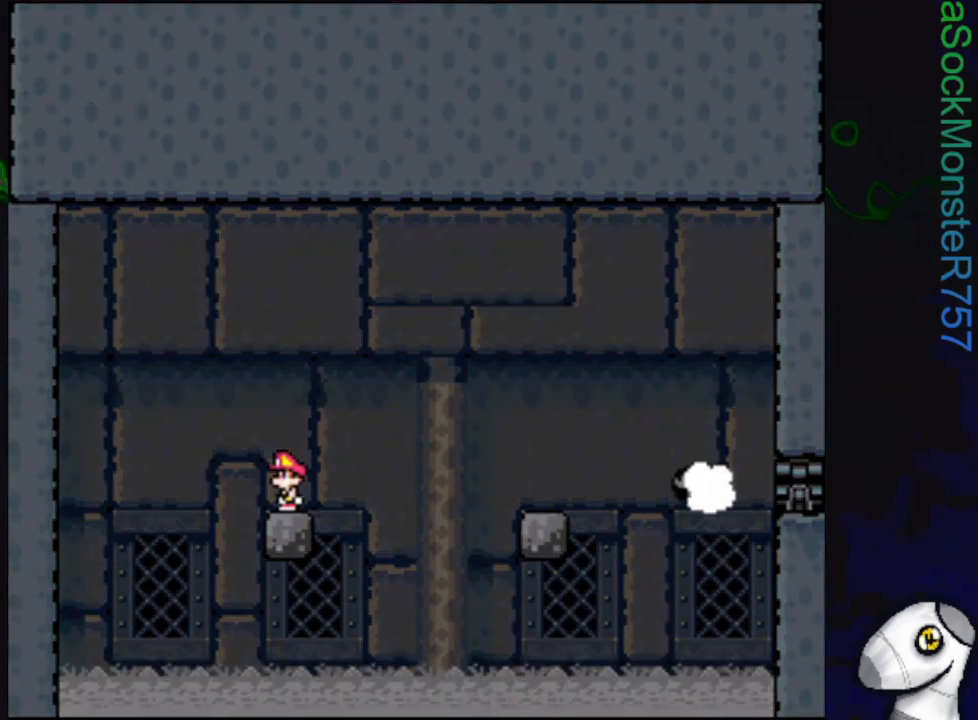
{"buttons": ["SQUARE"], "events": []}
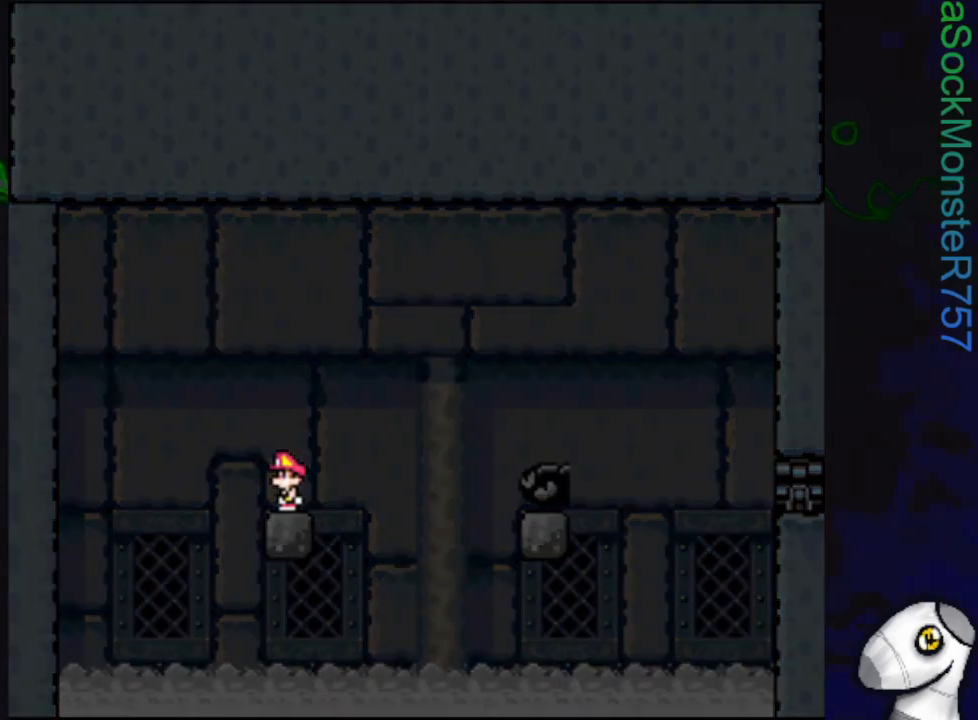
{"buttons": ["SQUARE"], "events": []}
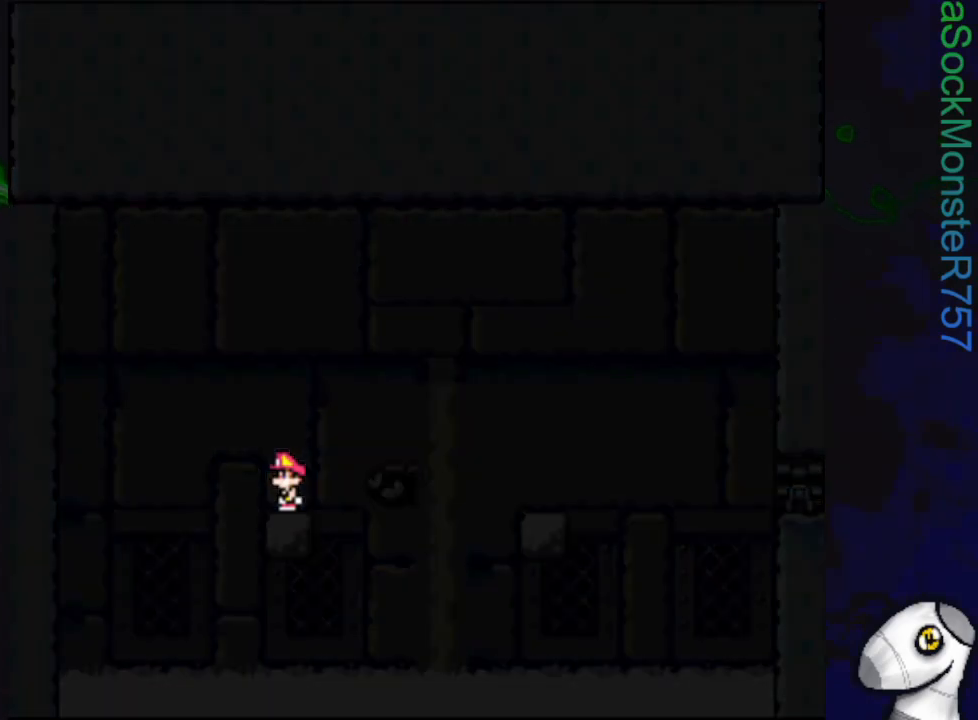
{"buttons": [], "events": [[400, "SQUARE", "up"]]}